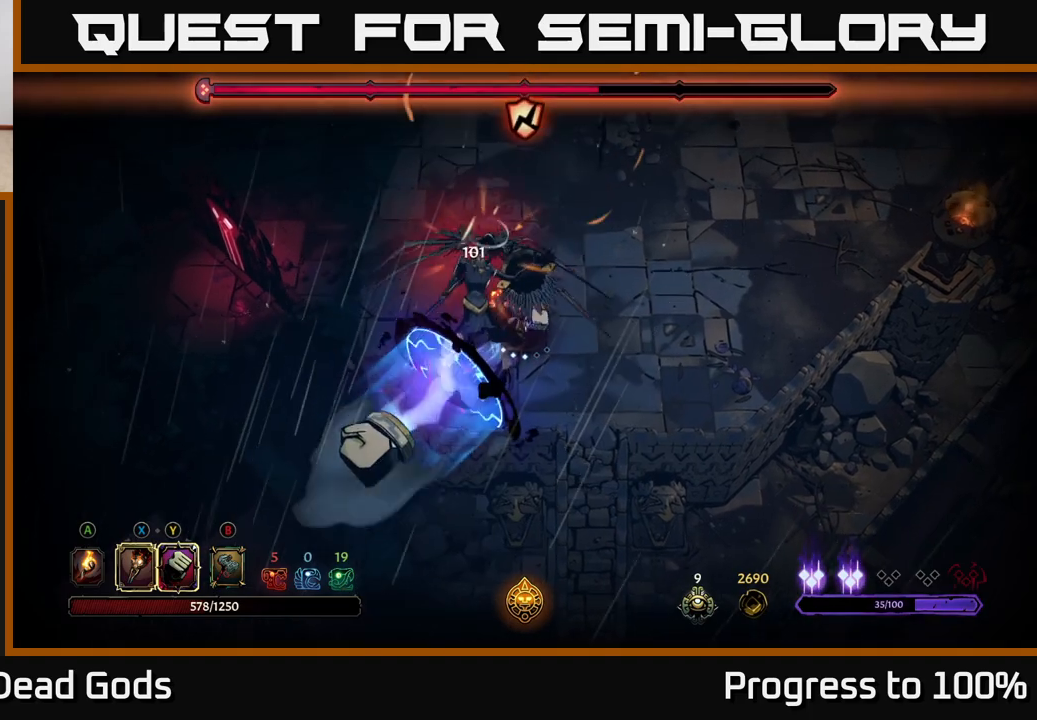
Gameplay with a controller (Xbox layout); each line is a JSON object with the inputs held at the frame after it. "events" lists button and stick changes between this image and that frame as [ms after this image, input, new state], when the widget could be followed in between.
{"buttons": ["X"], "left_stick": "center", "right_stick": "center", "events": [[500, "X", "down"]]}
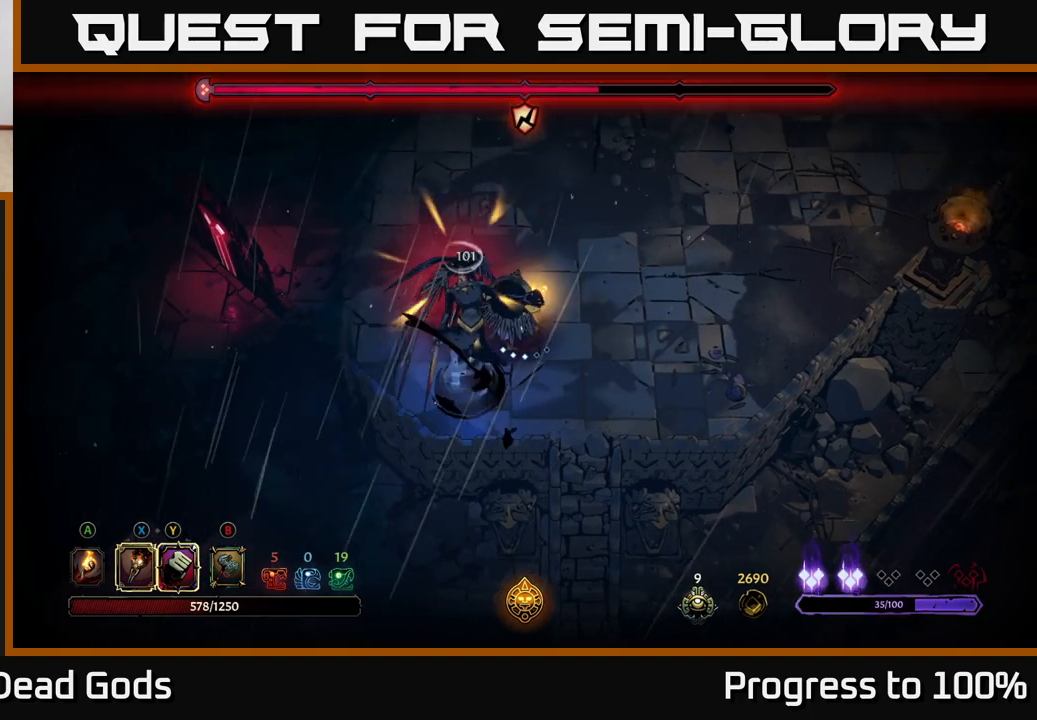
{"buttons": [], "left_stick": "center", "right_stick": "center", "events": [[117, "X", "up"], [283, "X", "down"], [417, "X", "up"]]}
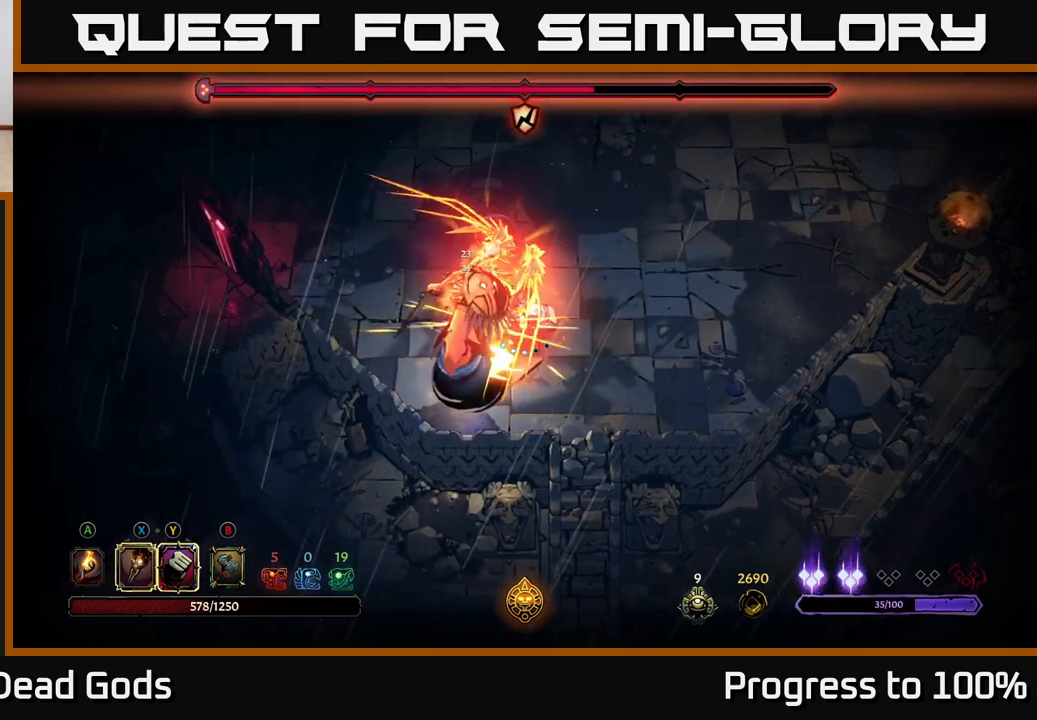
{"buttons": [], "left_stick": "center", "right_stick": "center", "events": [[17, "X", "down"], [133, "X", "up"], [250, "X", "down"], [400, "X", "up"]]}
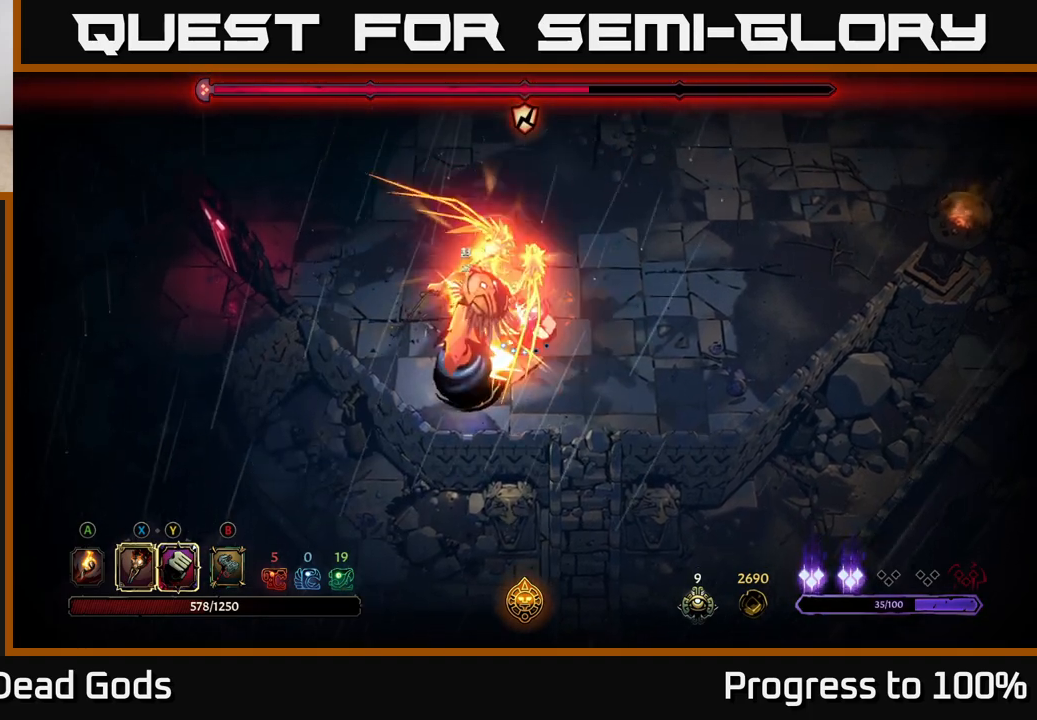
{"buttons": [], "left_stick": "center", "right_stick": "center", "events": [[17, "Y", "down"], [100, "Y", "up"]]}
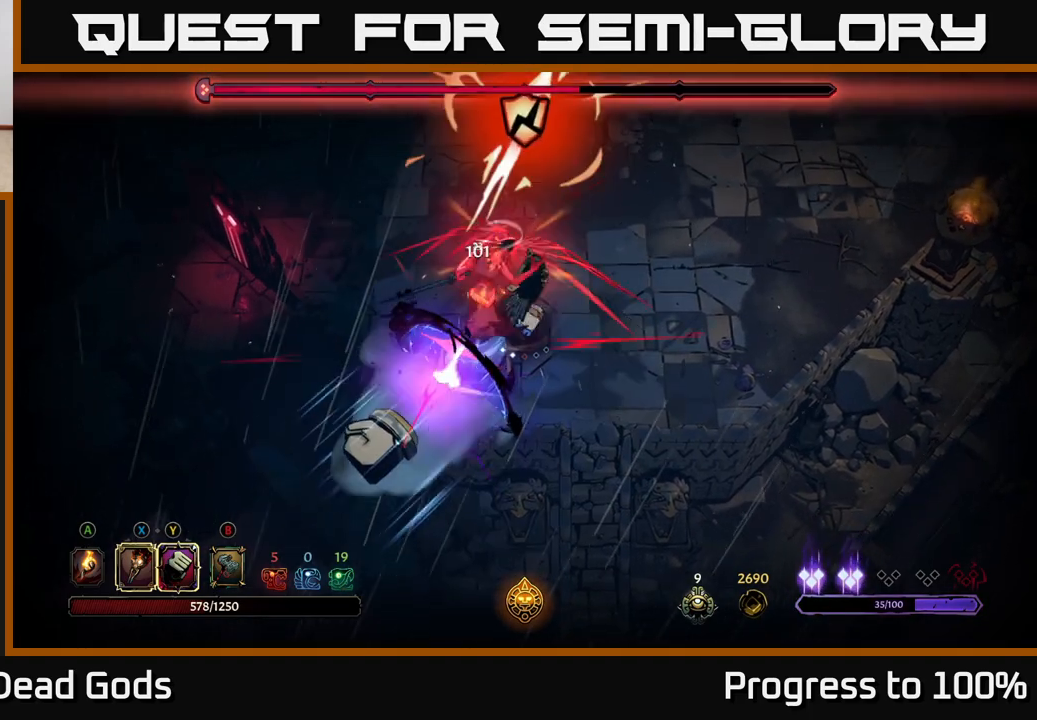
{"buttons": [], "left_stick": "center", "right_stick": "center", "events": []}
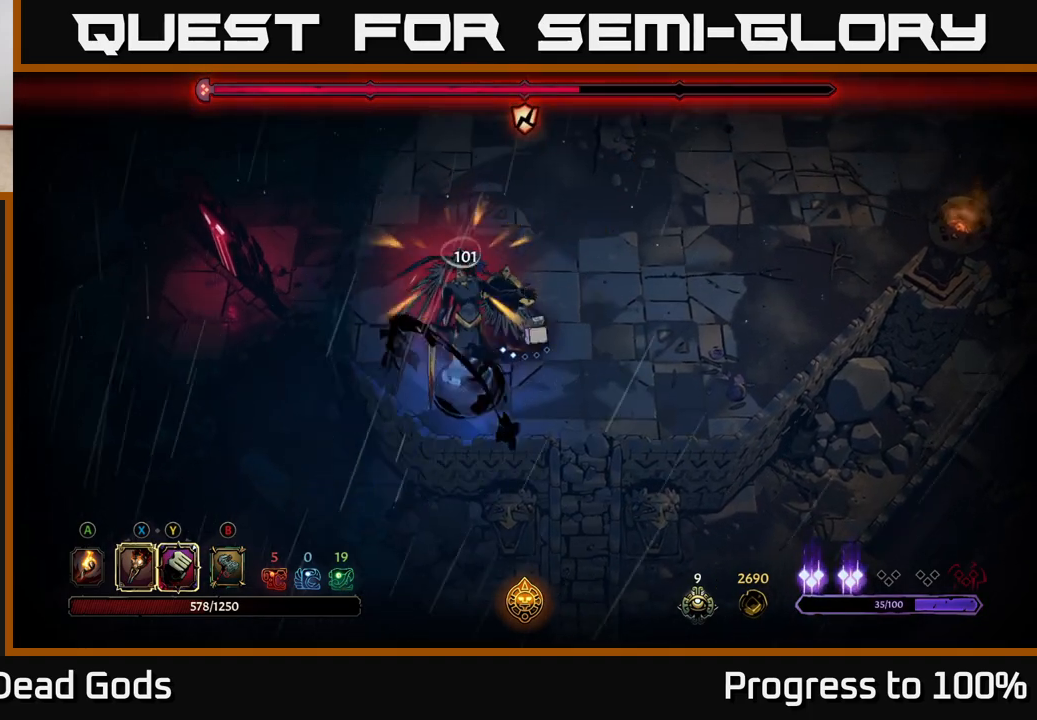
{"buttons": ["X"], "left_stick": "center", "right_stick": "center", "events": [[167, "X", "down"], [267, "X", "up"], [433, "X", "down"]]}
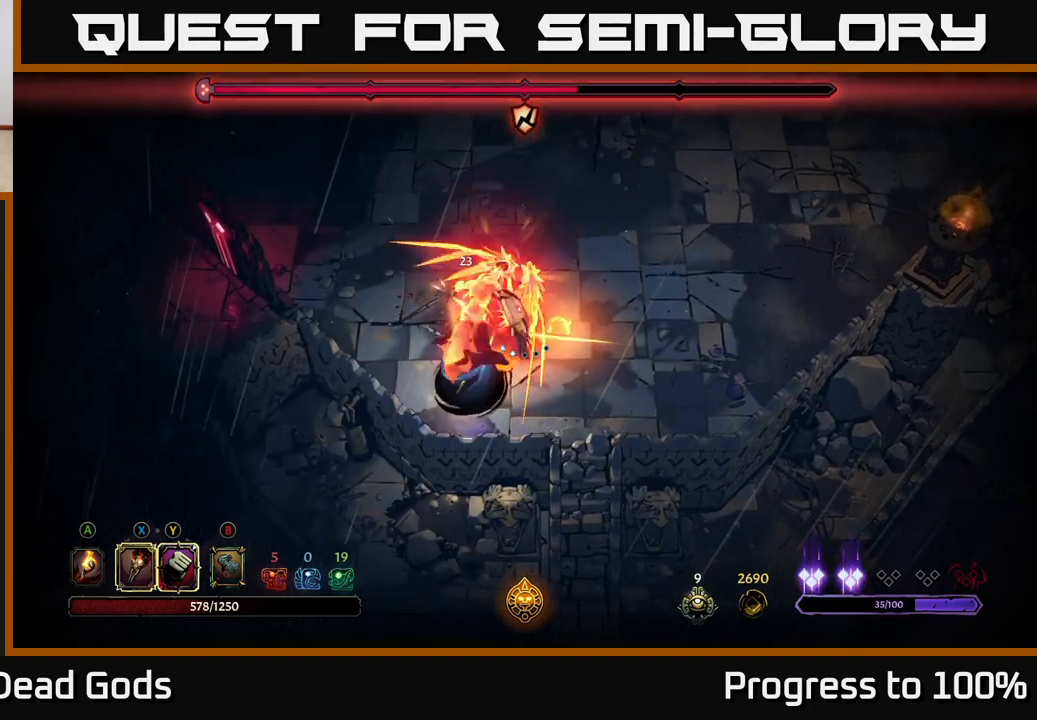
{"buttons": ["X"], "left_stick": "center", "right_stick": "center", "events": [[67, "X", "up"], [200, "X", "down"], [333, "X", "up"], [433, "X", "down"]]}
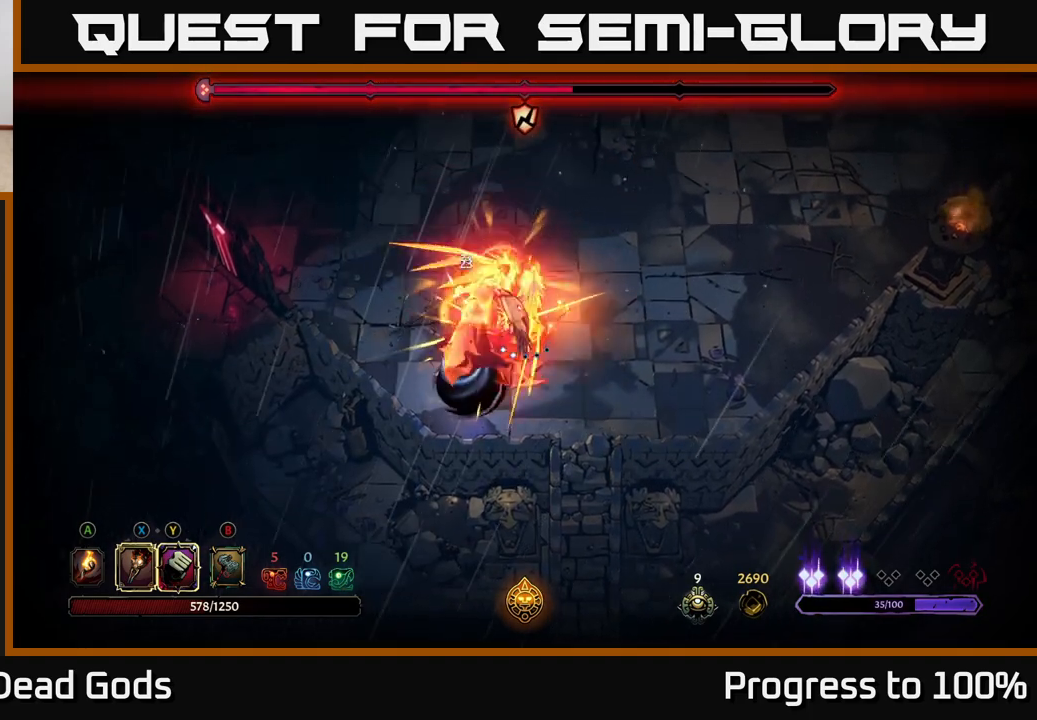
{"buttons": [], "left_stick": "center", "right_stick": "center", "events": [[50, "X", "up"], [183, "Y", "down"], [267, "Y", "up"]]}
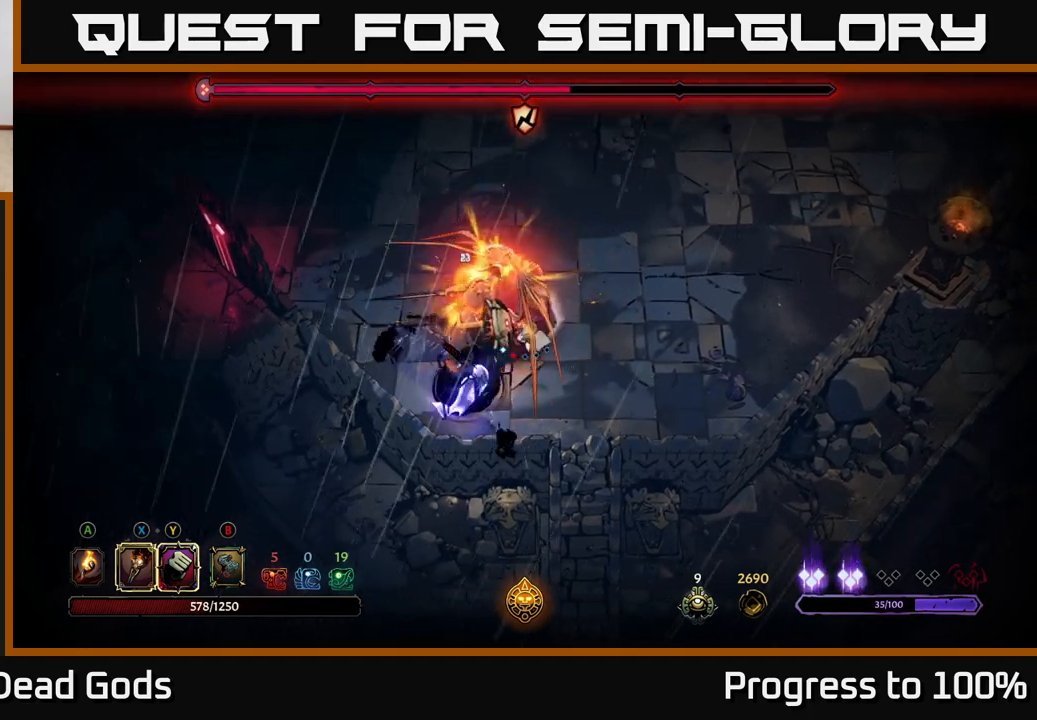
{"buttons": [], "left_stick": "center", "right_stick": "center", "events": []}
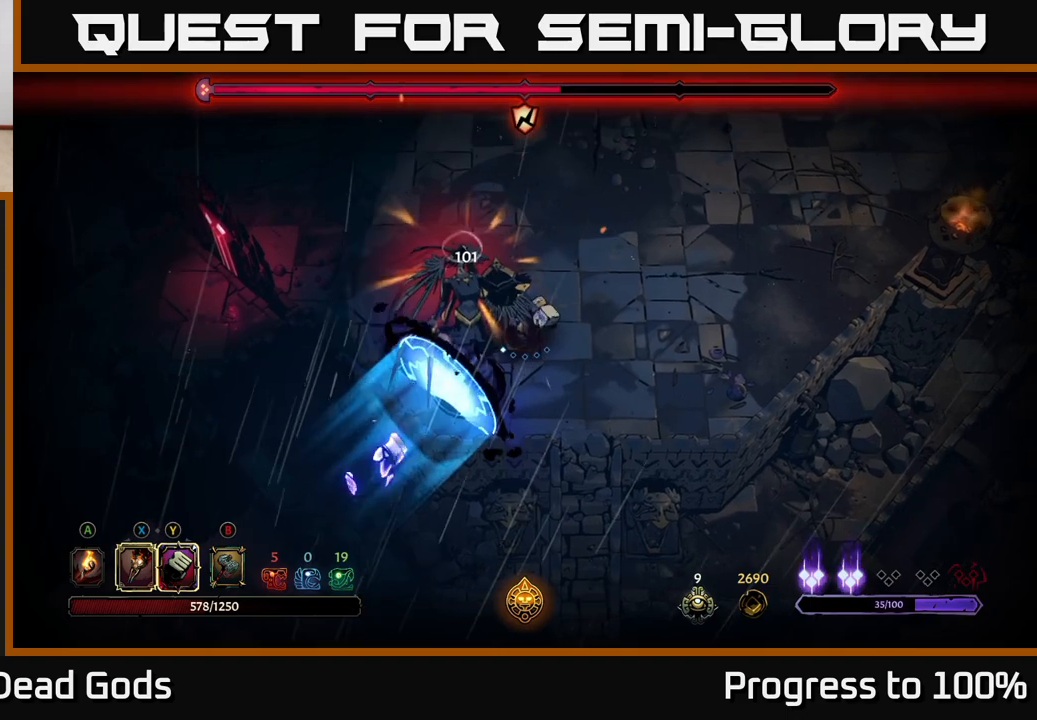
{"buttons": [], "left_stick": "center", "right_stick": "center", "events": [[317, "X", "down"], [433, "X", "up"]]}
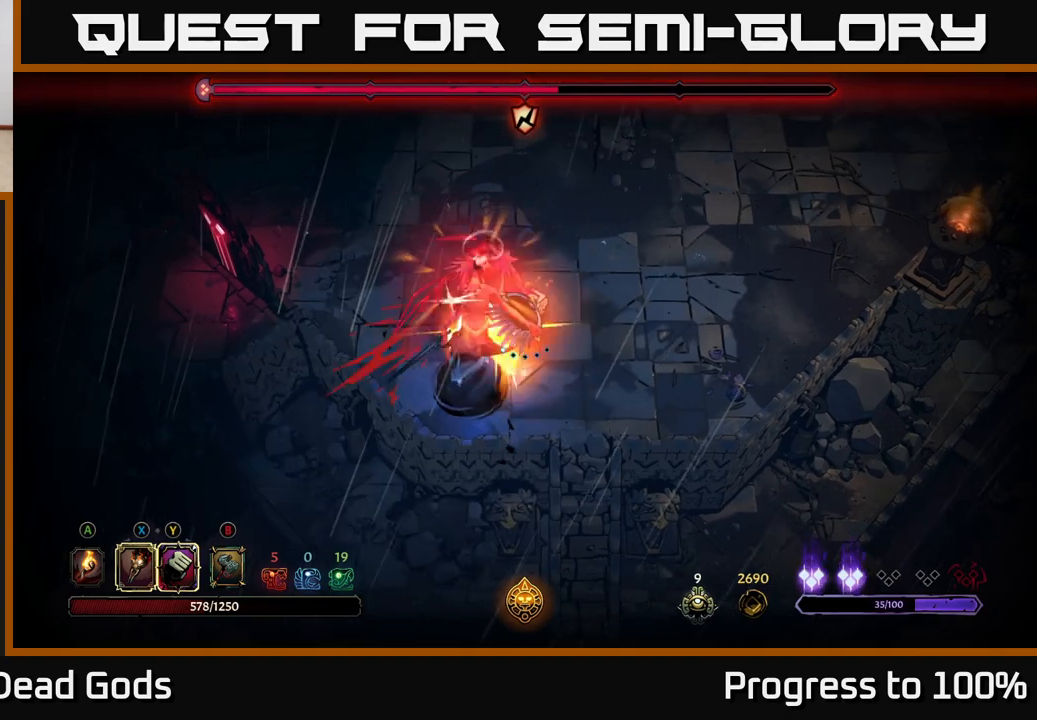
{"buttons": [], "left_stick": "center", "right_stick": "center", "events": [[100, "X", "down"], [233, "X", "up"], [350, "X", "down"], [483, "X", "up"]]}
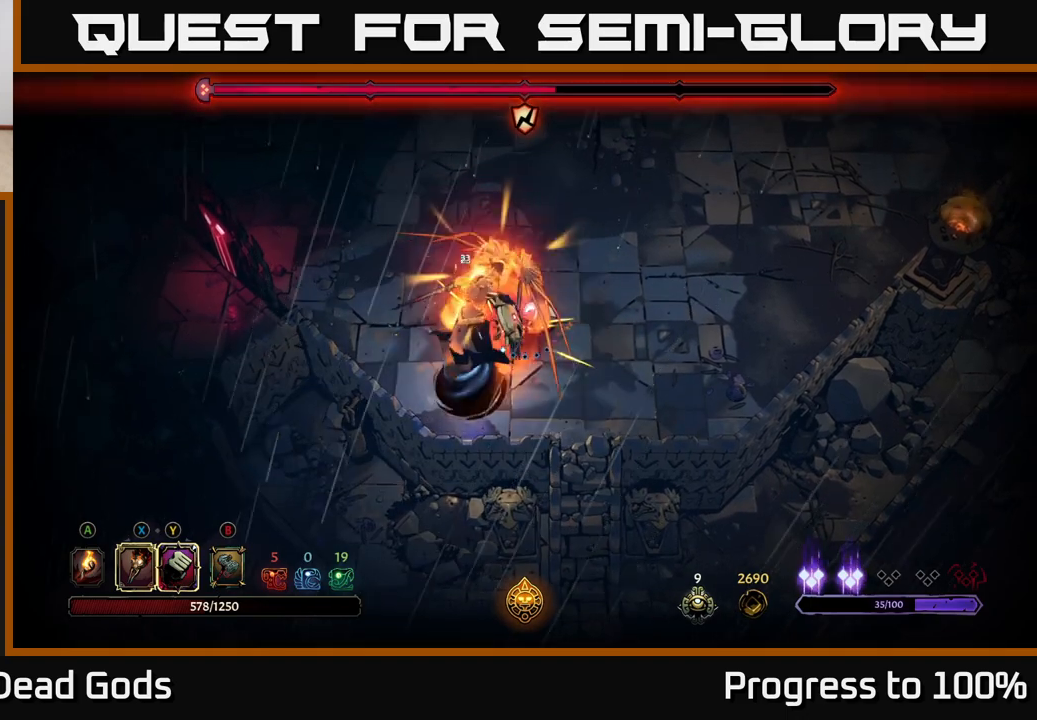
{"buttons": [], "left_stick": "right", "right_stick": "center", "events": [[83, "X", "down"], [183, "X", "up"], [500, "left_stick", "right"]]}
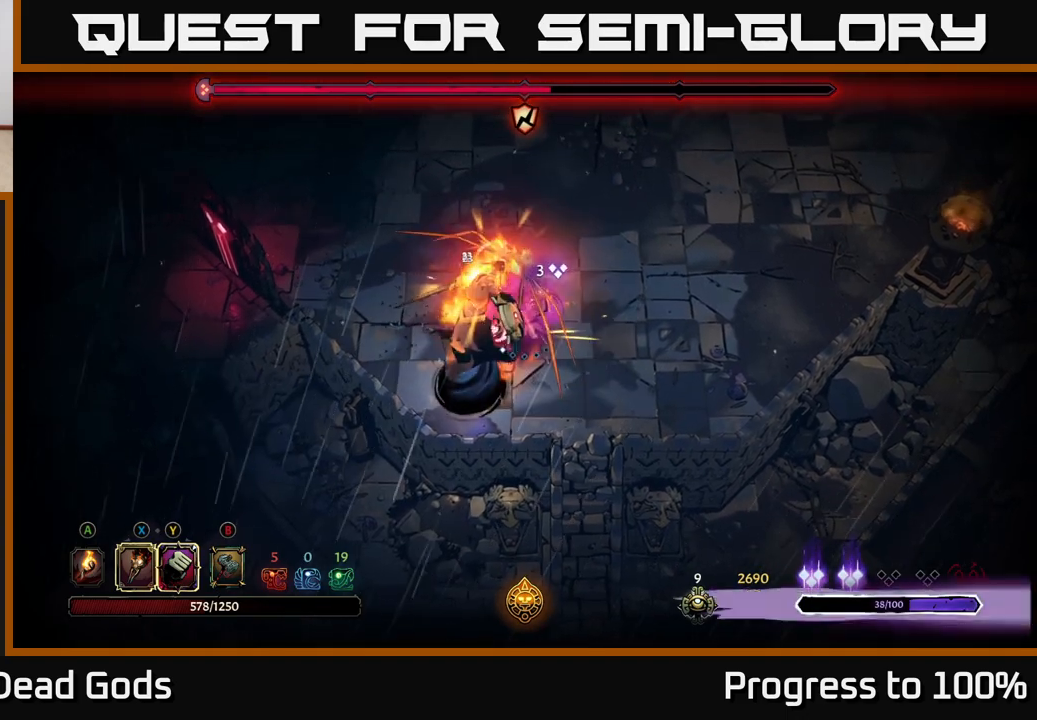
{"buttons": [], "left_stick": "up-right", "right_stick": "center", "events": [[217, "left_stick", "up-right"]]}
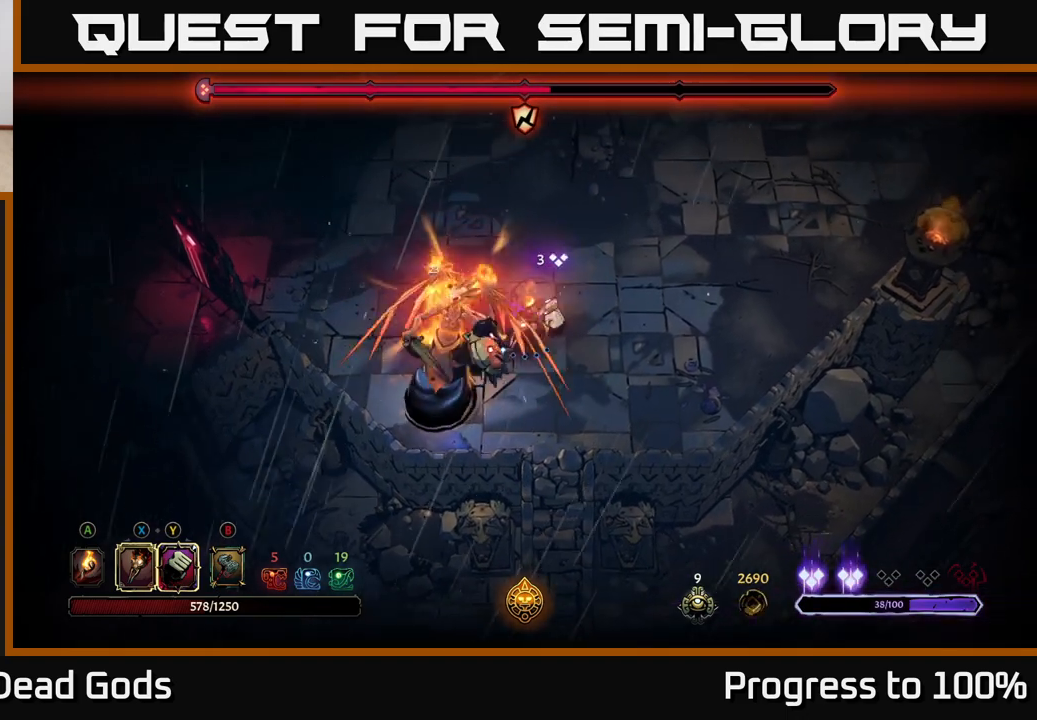
{"buttons": [], "left_stick": "up-right", "right_stick": "center", "events": []}
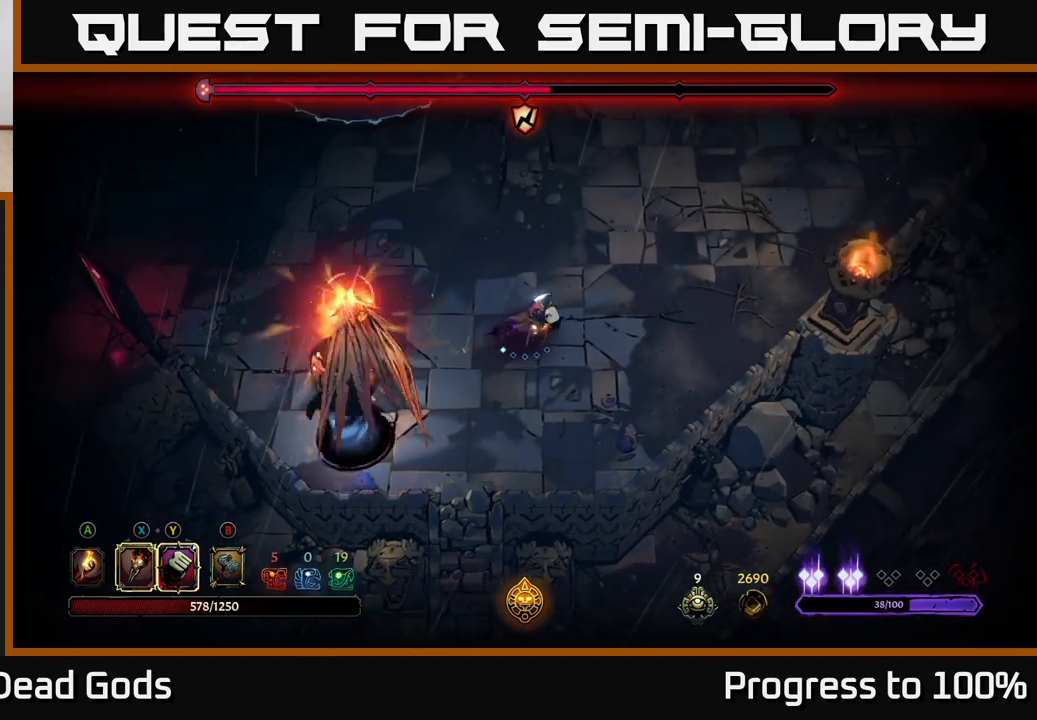
{"buttons": [], "left_stick": "center", "right_stick": "center", "events": [[133, "R2", "down"], [150, "left_stick", "left"], [233, "R2", "up"], [317, "left_stick", "center"]]}
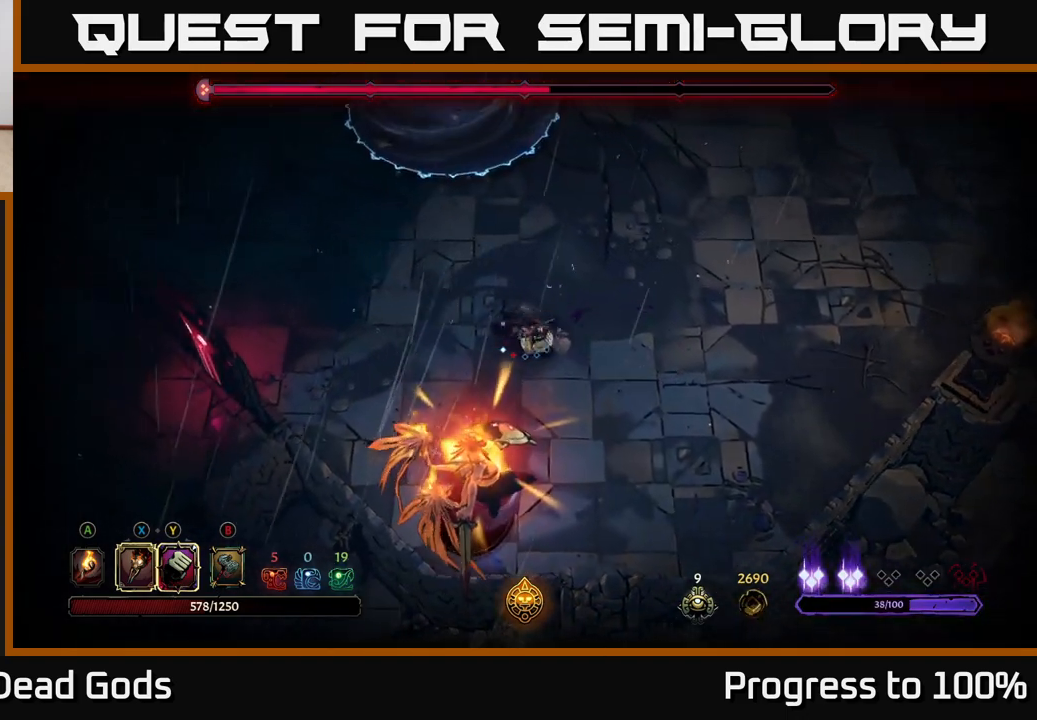
{"buttons": [], "left_stick": "right", "right_stick": "center", "events": [[83, "left_stick", "down"], [317, "left_stick", "right"]]}
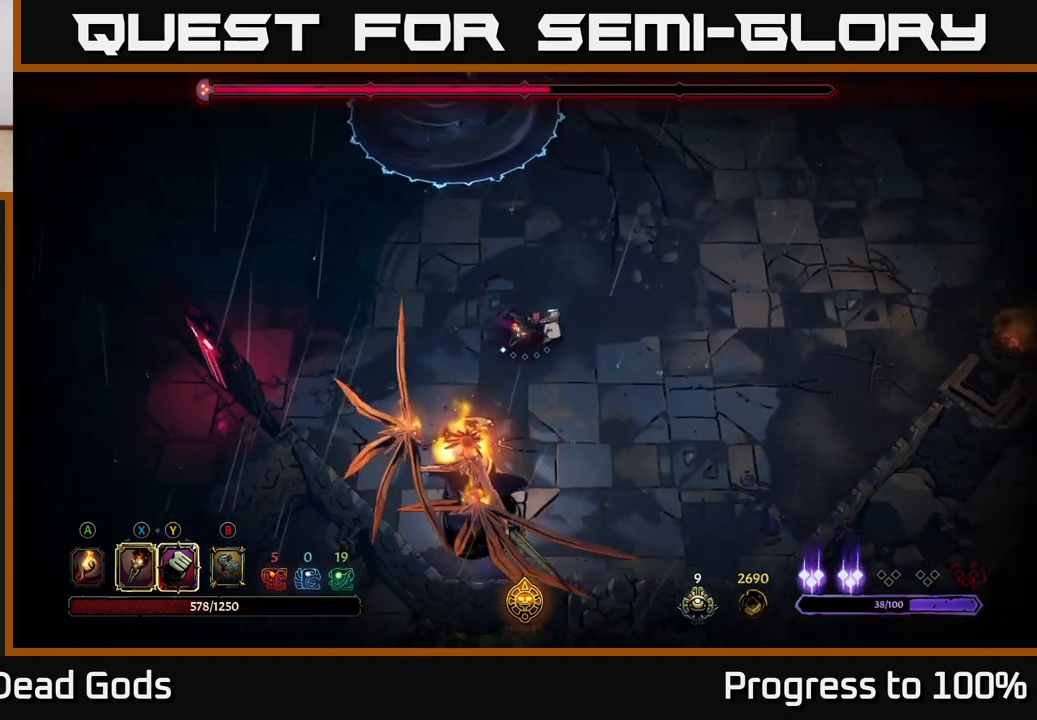
{"buttons": [], "left_stick": "down-right", "right_stick": "center", "events": [[300, "left_stick", "down-right"]]}
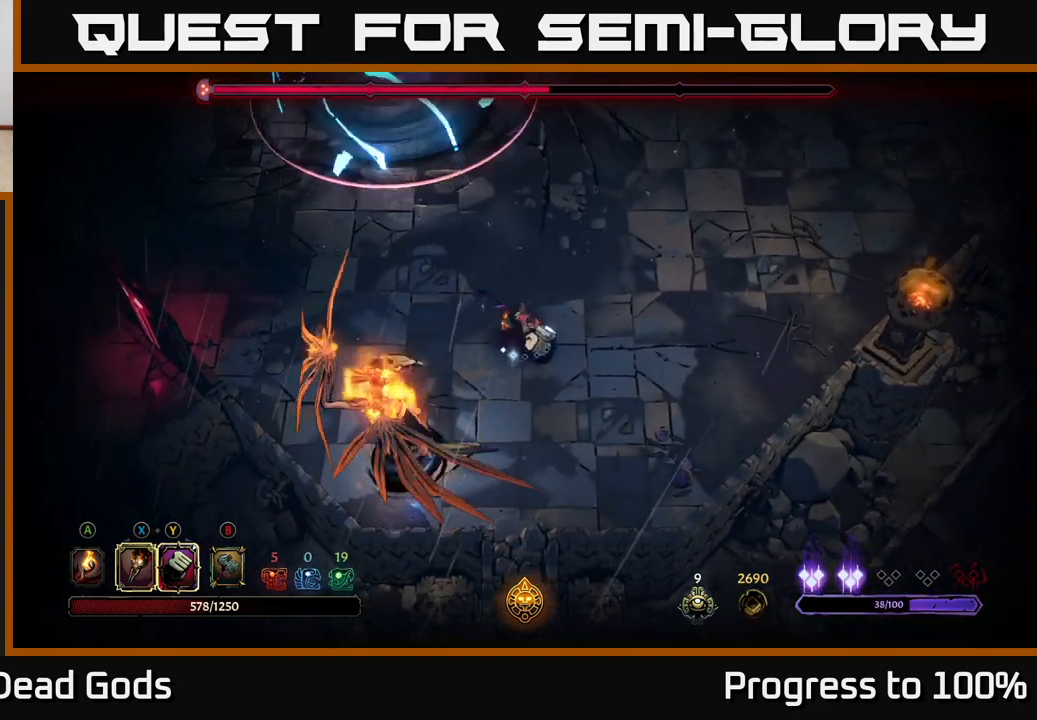
{"buttons": ["X"], "left_stick": "down-left", "right_stick": "center", "events": [[283, "left_stick", "down"], [400, "left_stick", "down-left"], [417, "X", "down"]]}
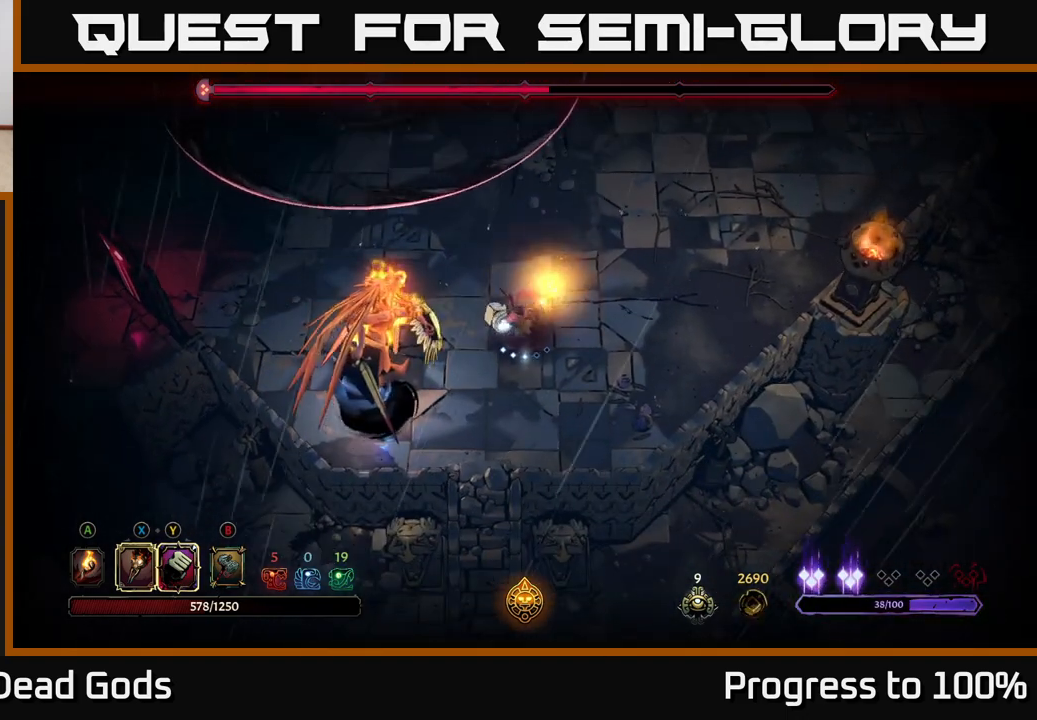
{"buttons": [], "left_stick": "center", "right_stick": "center", "events": [[33, "X", "up"], [83, "left_stick", "center"], [167, "X", "down"], [267, "X", "up"]]}
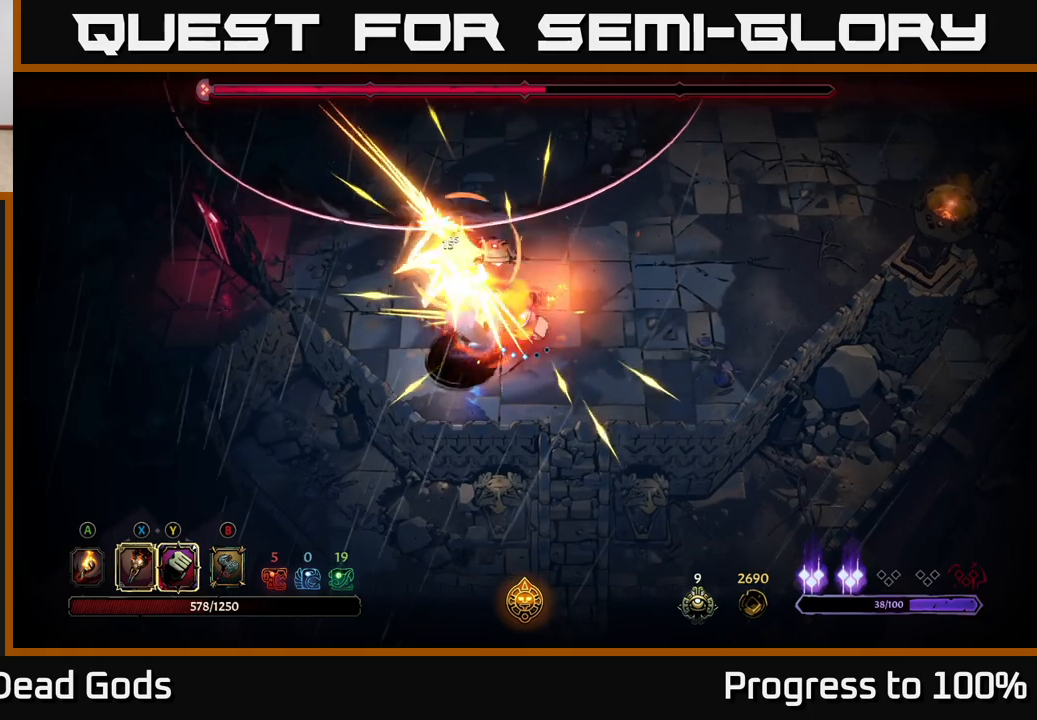
{"buttons": [], "left_stick": "center", "right_stick": "center", "events": [[200, "left_stick", "up"], [233, "R2", "down"], [400, "R2", "up"], [500, "left_stick", "center"]]}
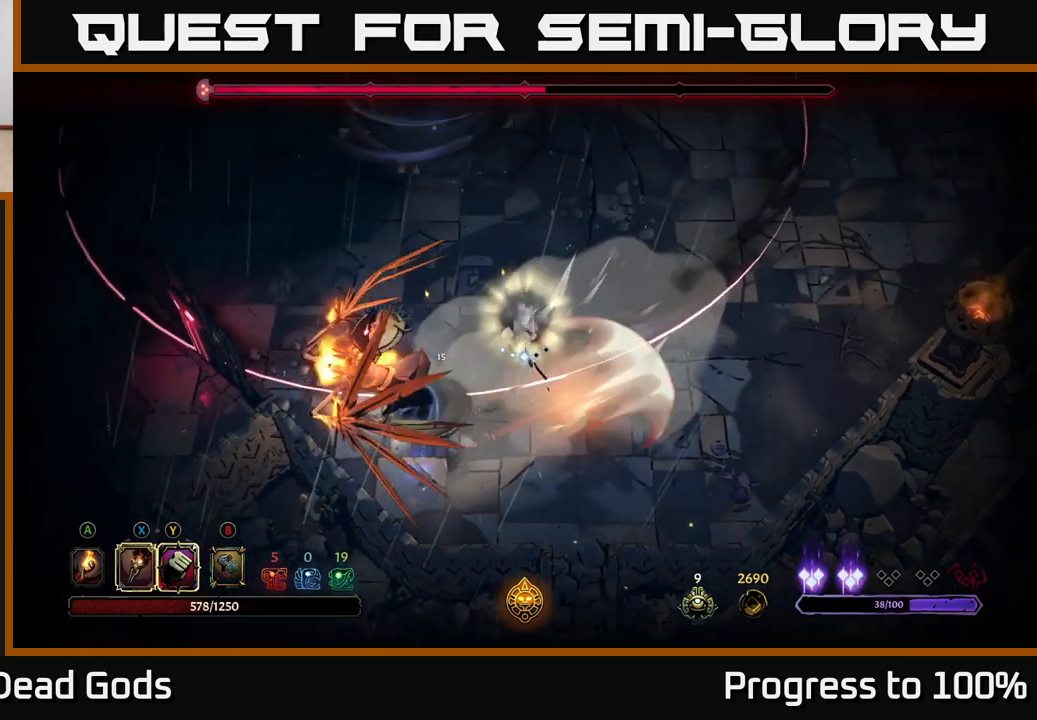
{"buttons": ["Y"], "left_stick": "down-left", "right_stick": "center", "events": [[150, "left_stick", "down-left"], [317, "Y", "down"]]}
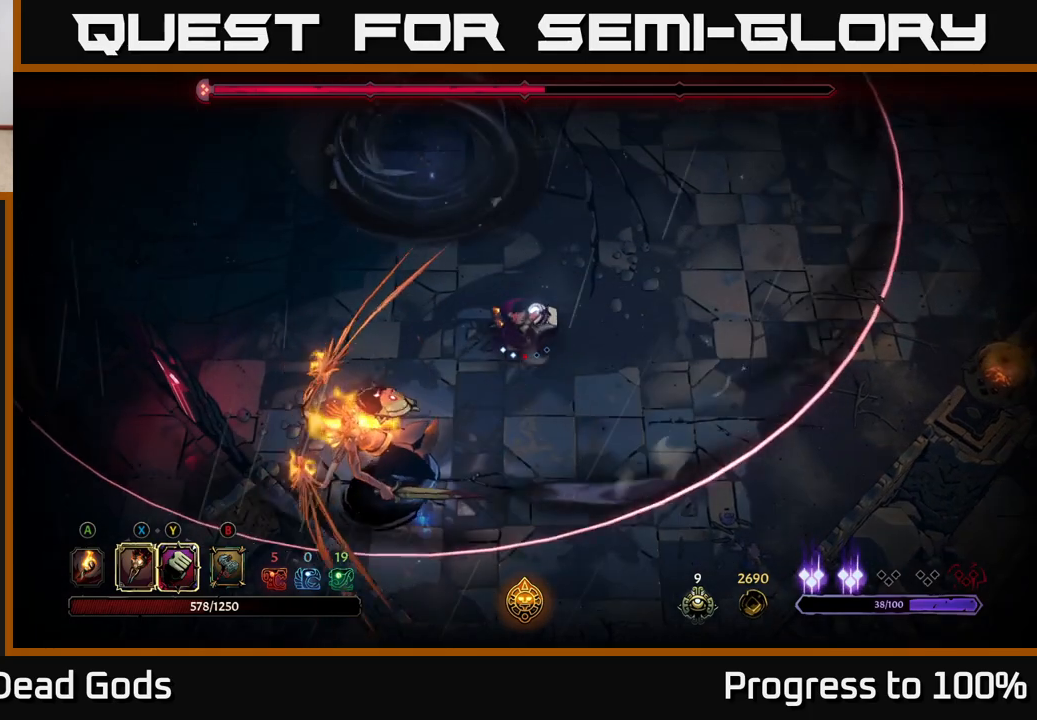
{"buttons": [], "left_stick": "center", "right_stick": "center", "events": [[217, "Y", "up"], [317, "left_stick", "center"]]}
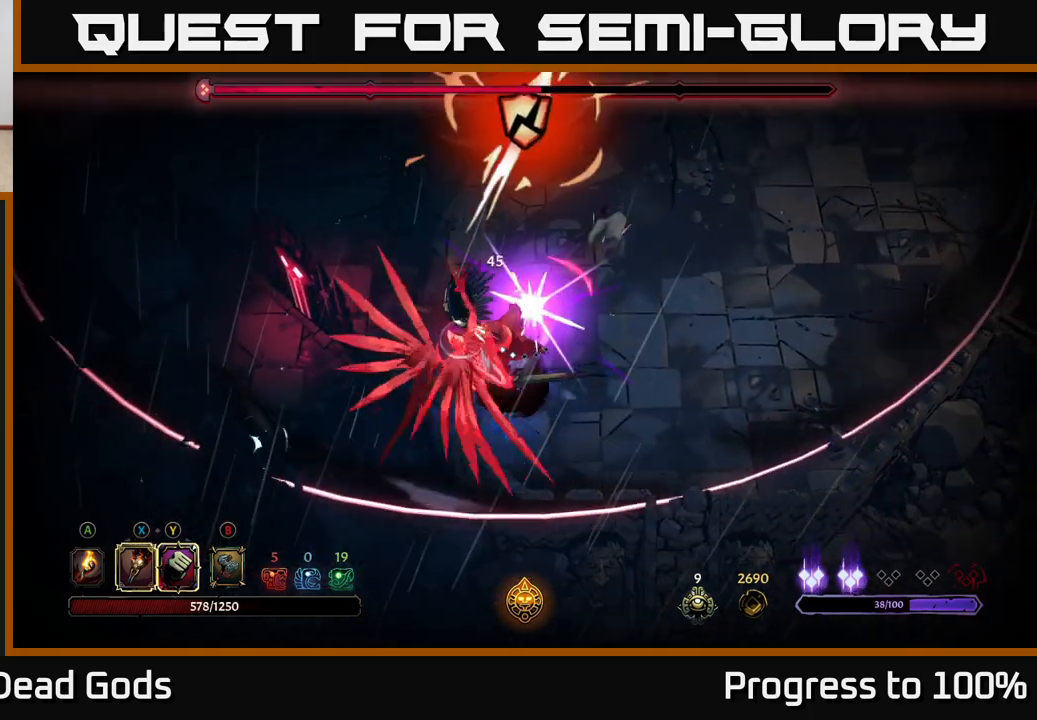
{"buttons": [], "left_stick": "center", "right_stick": "center", "events": [[67, "X", "down"], [200, "X", "up"], [350, "X", "down"], [483, "X", "up"]]}
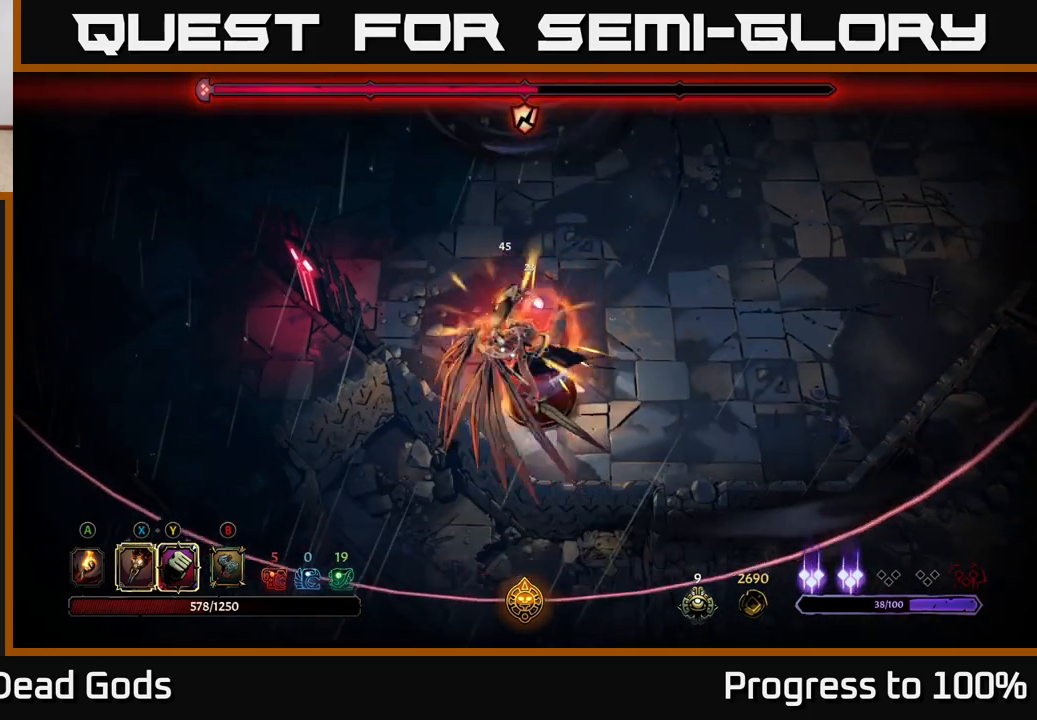
{"buttons": ["Y"], "left_stick": "center", "right_stick": "center", "events": [[67, "X", "down"], [200, "X", "up"], [283, "X", "down"], [433, "X", "up"], [500, "Y", "down"]]}
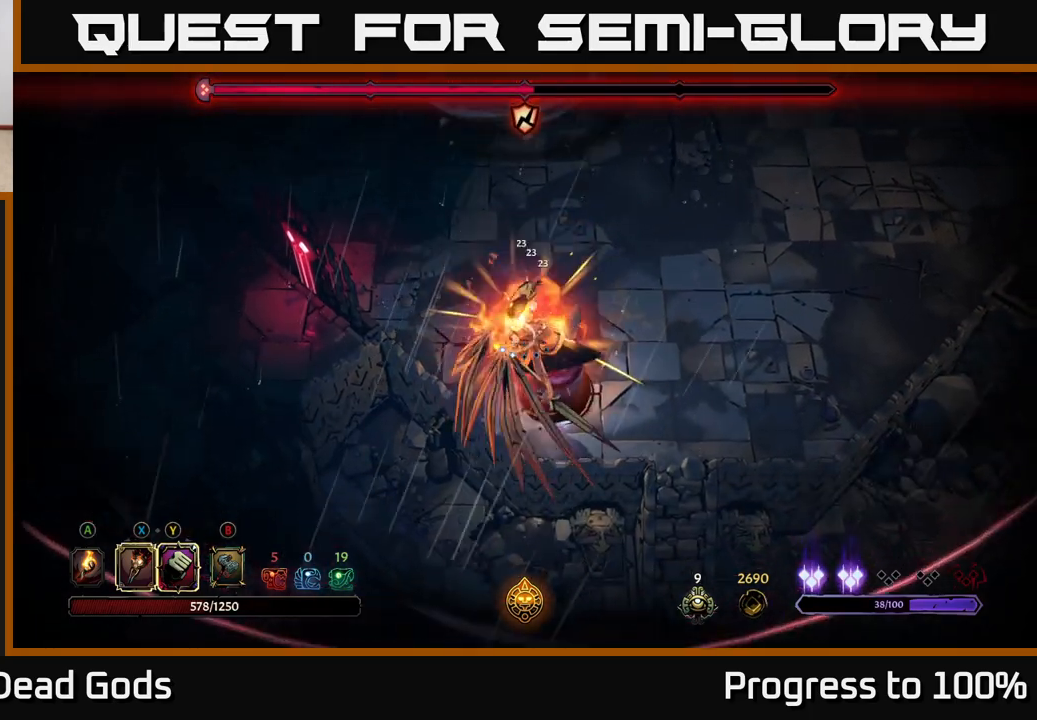
{"buttons": [], "left_stick": "center", "right_stick": "center", "events": [[117, "Y", "up"]]}
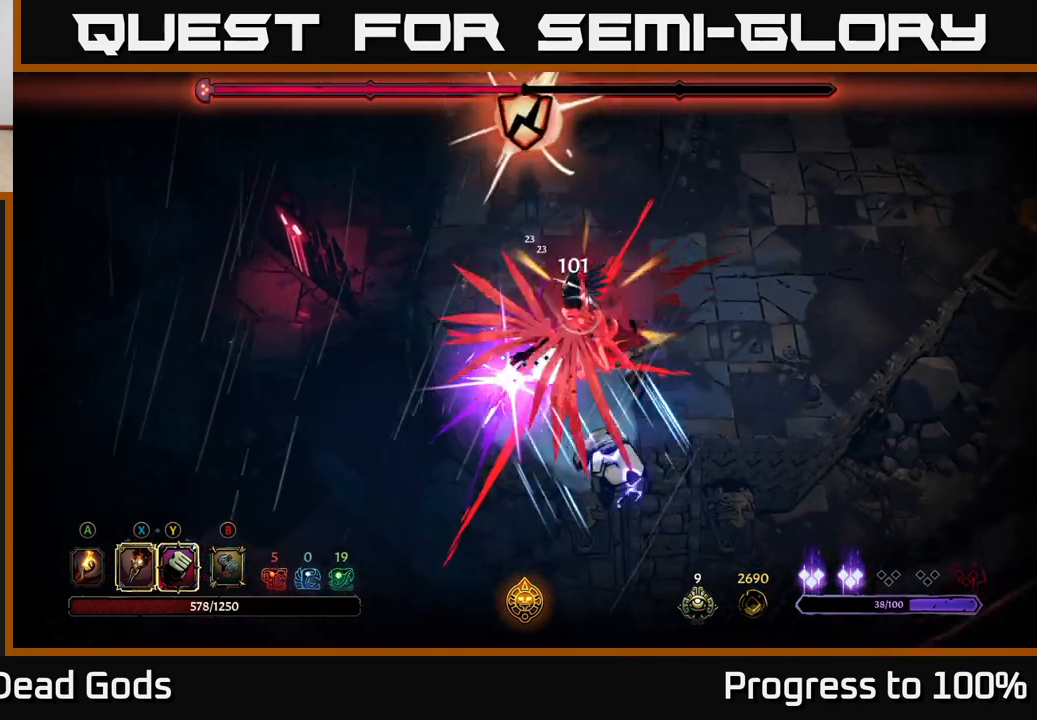
{"buttons": [], "left_stick": "up-left", "right_stick": "center", "events": [[233, "left_stick", "up-left"], [350, "left_stick", "up"], [500, "left_stick", "up-left"]]}
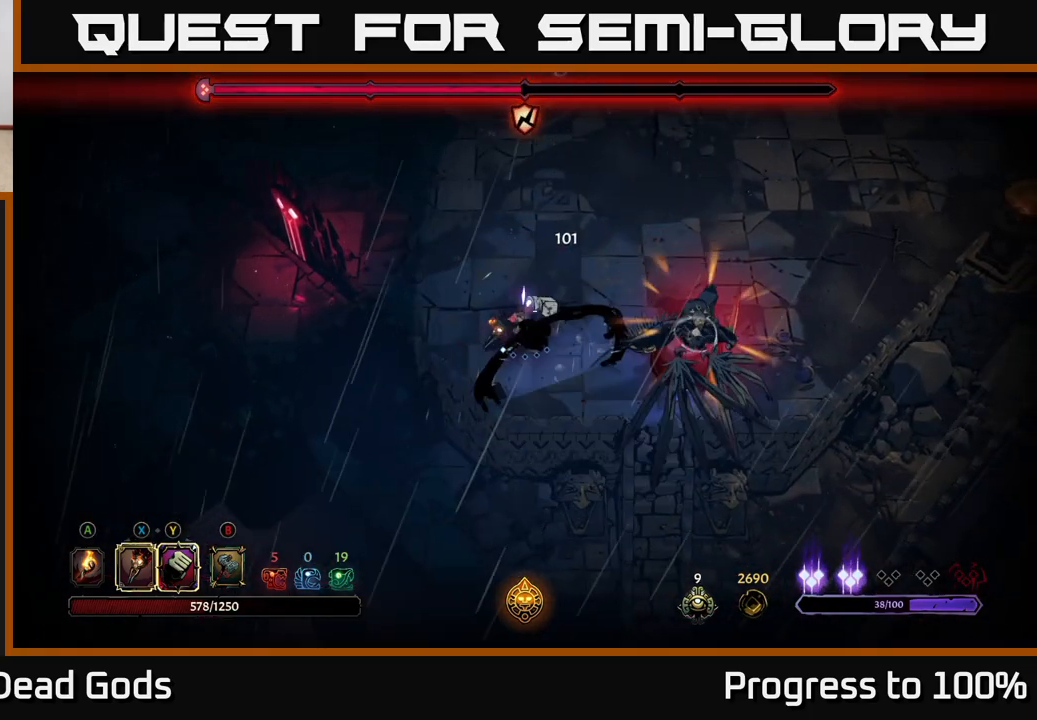
{"buttons": [], "left_stick": "up-left", "right_stick": "center", "events": []}
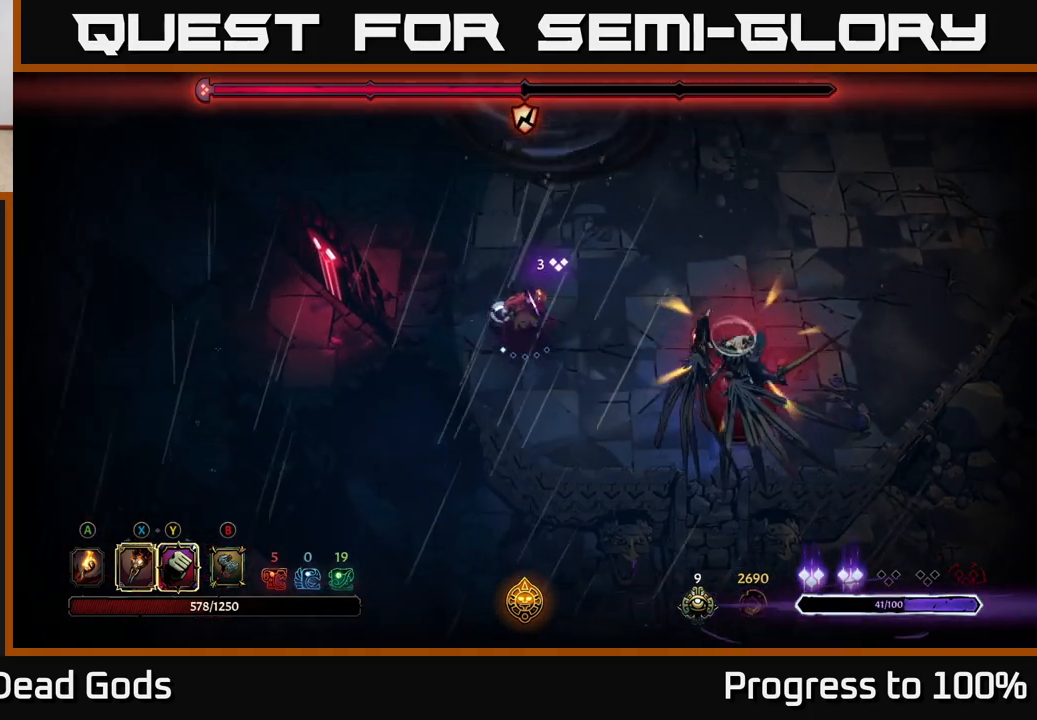
{"buttons": [], "left_stick": "down-left", "right_stick": "center", "events": [[317, "left_stick", "left"], [433, "left_stick", "down-left"]]}